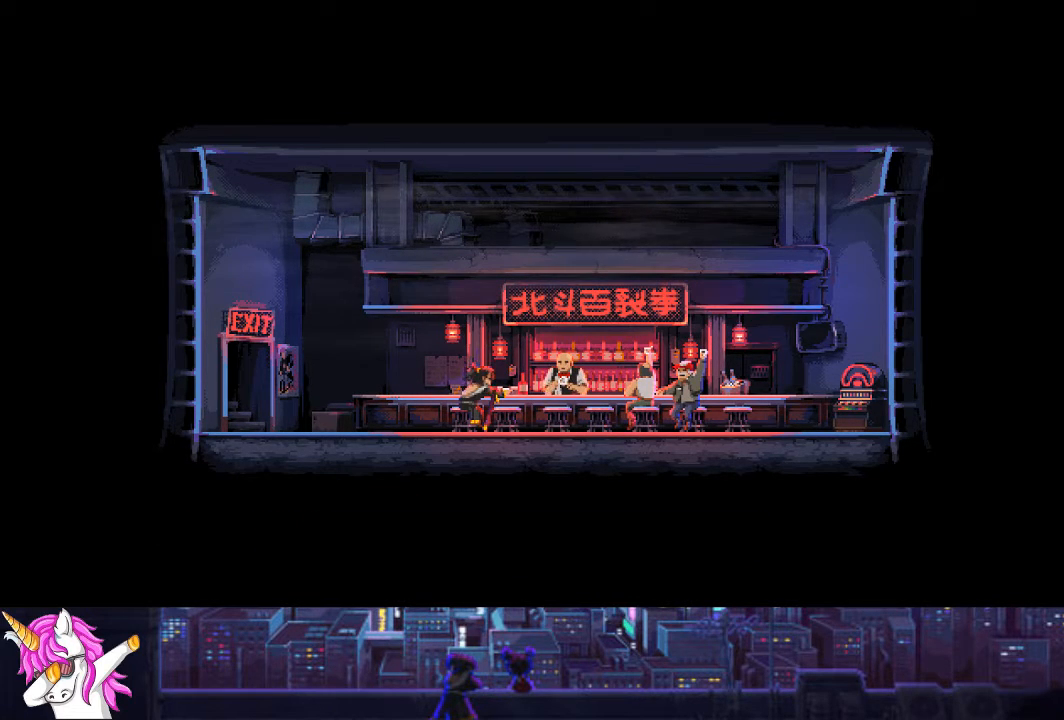
Gameplay with a controller (PlayStation layout); each line is a JSON object with the inputs held at the frame after it. "events" lists button and stick changes between this image and that frame as [ms after this image, input, new state], when the widget could be followed in between.
{"buttons": ["CROSS"], "left_stick": "center", "right_stick": "center", "events": [[51, "CROSS", "down"], [152, "CROSS", "up"], [456, "CROSS", "down"]]}
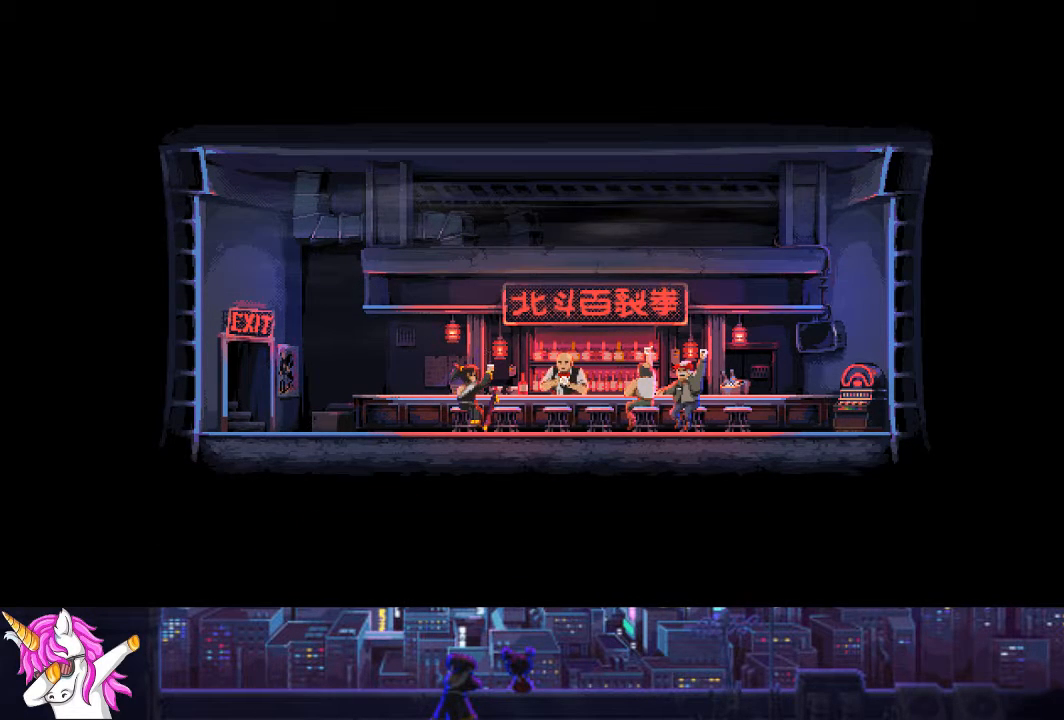
{"buttons": [], "left_stick": "center", "right_stick": "center", "events": [[34, "CROSS", "up"], [152, "CROSS", "down"], [236, "CROSS", "up"]]}
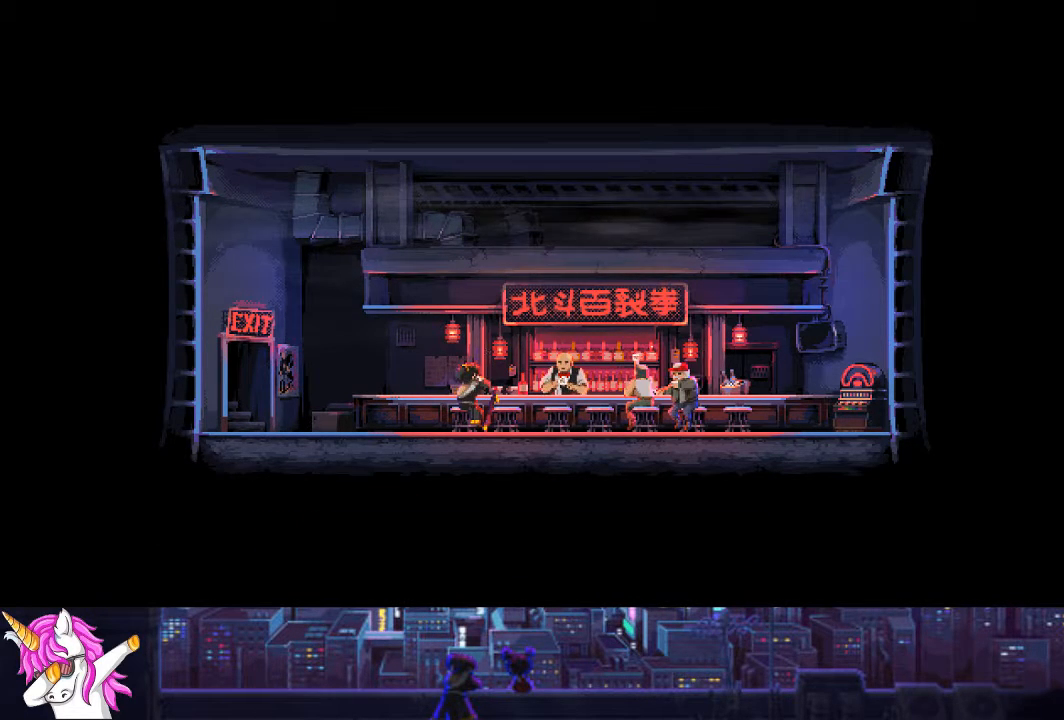
{"buttons": [], "left_stick": "center", "right_stick": "center", "events": [[118, "CROSS", "down"], [203, "CROSS", "up"], [355, "CROSS", "down"], [456, "CROSS", "up"]]}
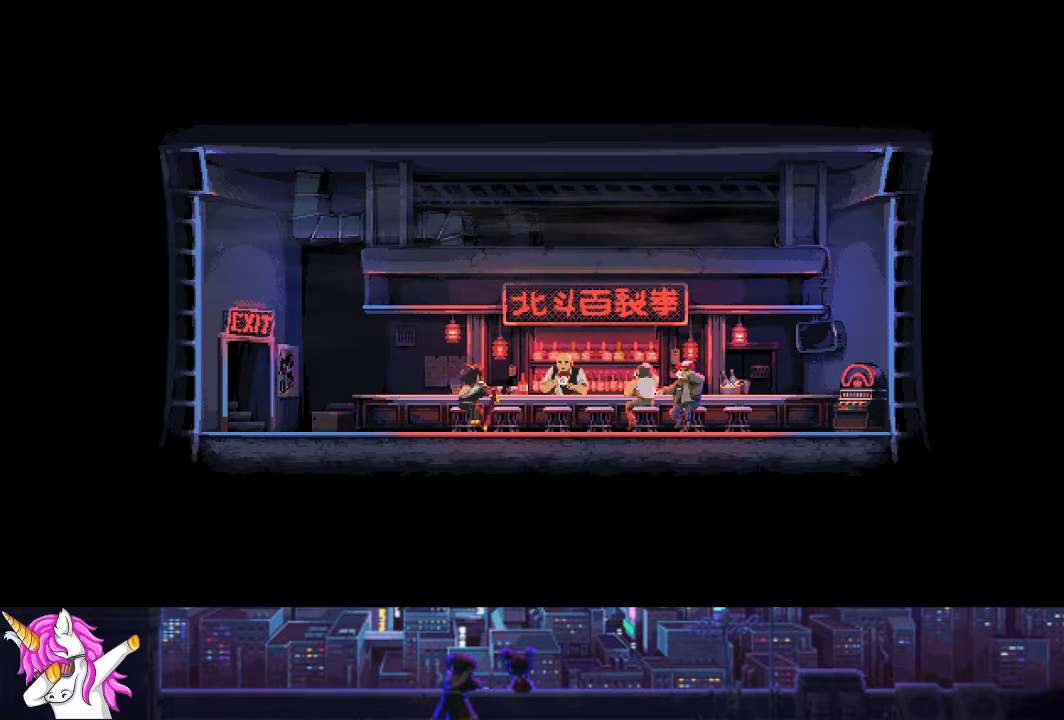
{"buttons": ["CROSS"], "left_stick": "center", "right_stick": "center", "events": [[287, "CROSS", "down"], [371, "CROSS", "up"], [490, "CROSS", "down"]]}
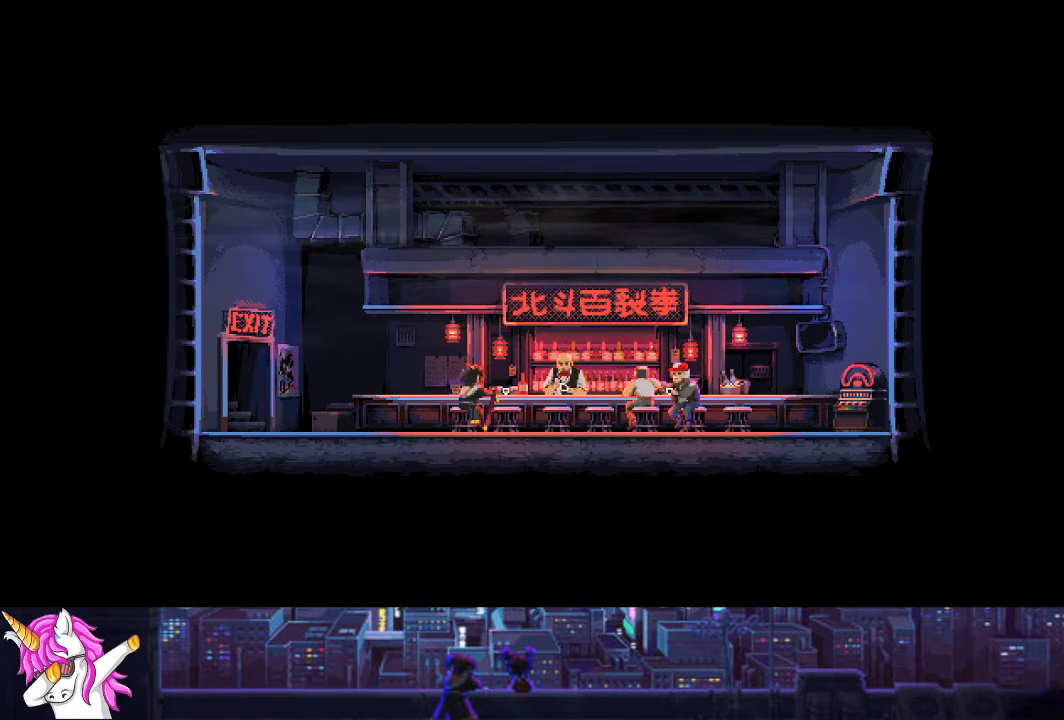
{"buttons": [], "left_stick": "center", "right_stick": "center", "events": [[68, "CROSS", "up"]]}
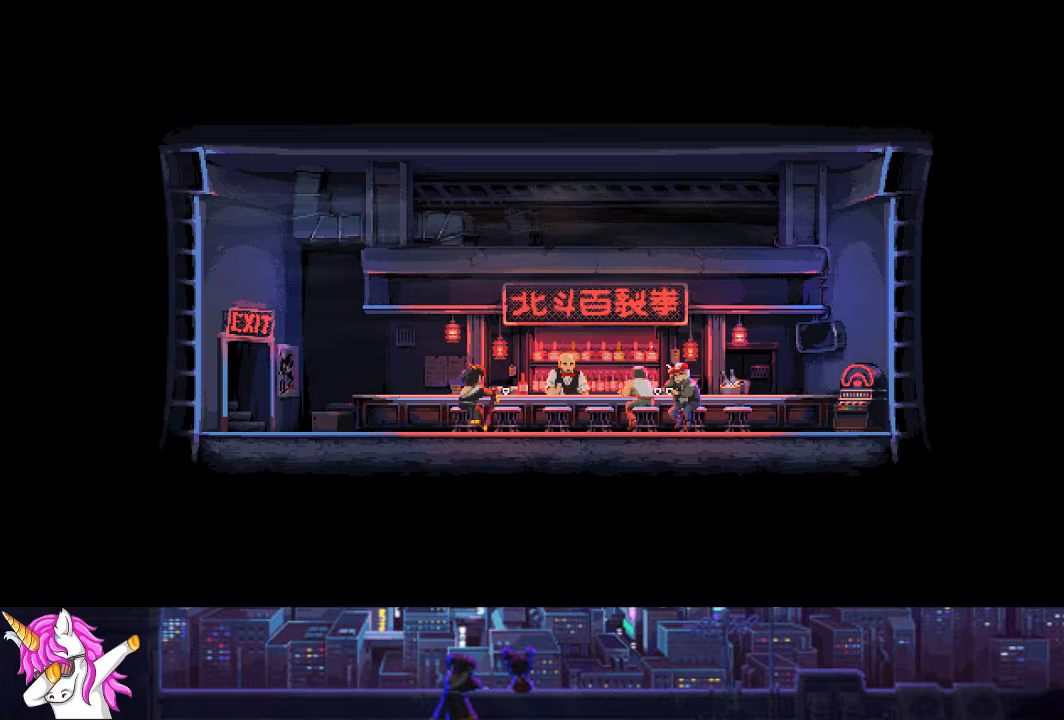
{"buttons": ["CROSS"], "left_stick": "center", "right_stick": "center", "events": [[490, "CROSS", "down"]]}
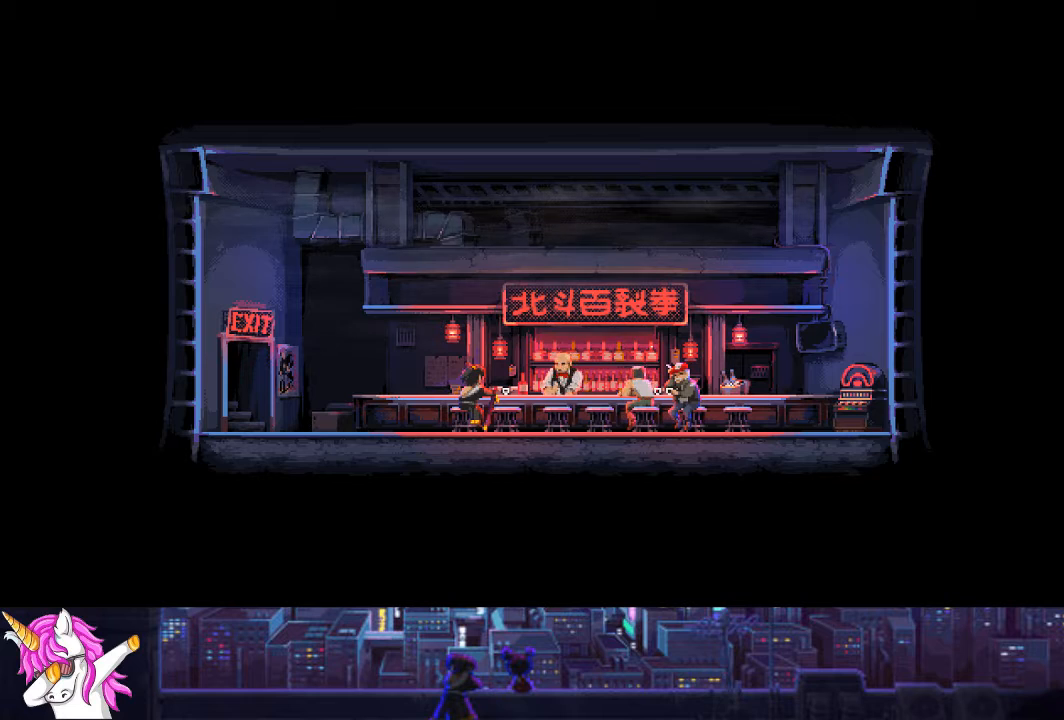
{"buttons": ["CROSS"], "left_stick": "center", "right_stick": "center", "events": [[101, "CROSS", "up"], [202, "CROSS", "down"], [320, "CROSS", "up"], [405, "CROSS", "down"]]}
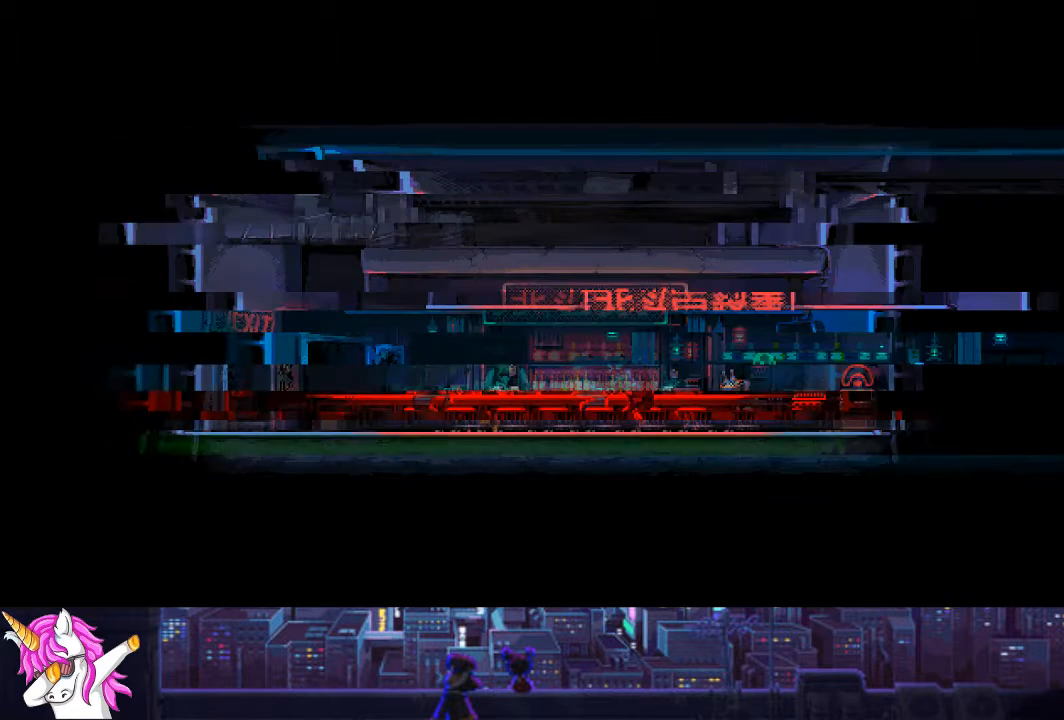
{"buttons": [], "left_stick": "center", "right_stick": "center", "events": [[456, "CROSS", "up"]]}
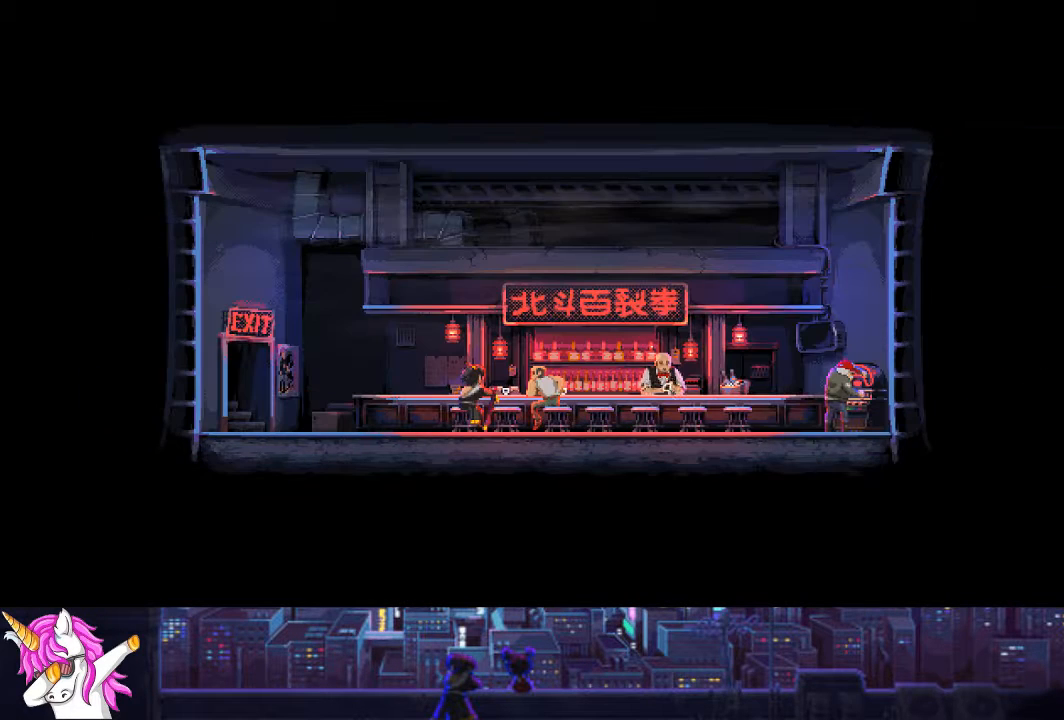
{"buttons": ["CROSS"], "left_stick": "center", "right_stick": "center", "events": [[84, "CROSS", "down"], [219, "CROSS", "up"], [388, "CROSS", "down"]]}
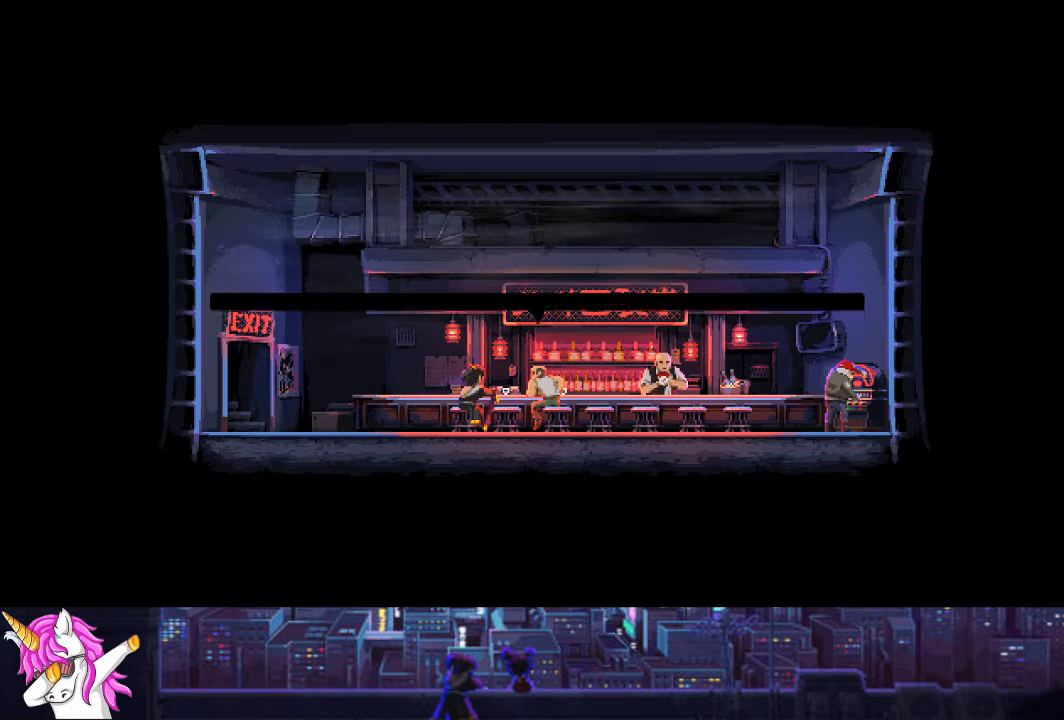
{"buttons": [], "left_stick": "center", "right_stick": "center", "events": [[85, "CROSS", "up"], [169, "CROSS", "down"], [304, "CROSS", "up"]]}
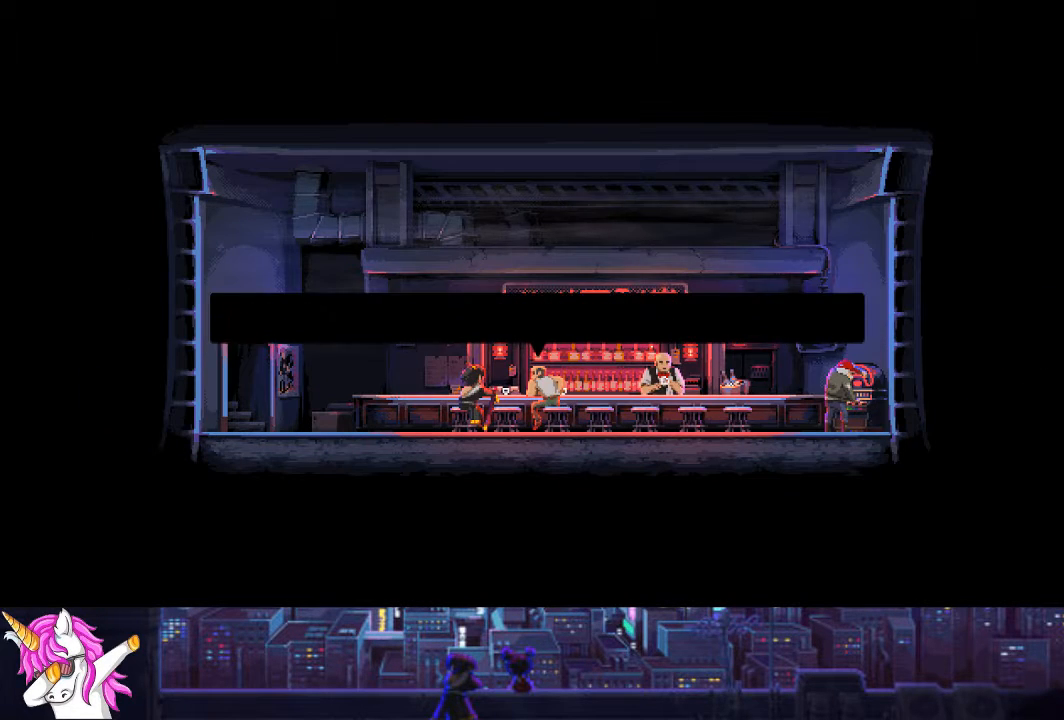
{"buttons": ["CROSS"], "left_stick": "center", "right_stick": "center", "events": [[17, "CROSS", "down"], [152, "CROSS", "up"], [270, "CROSS", "down"], [405, "CROSS", "up"], [507, "CROSS", "down"]]}
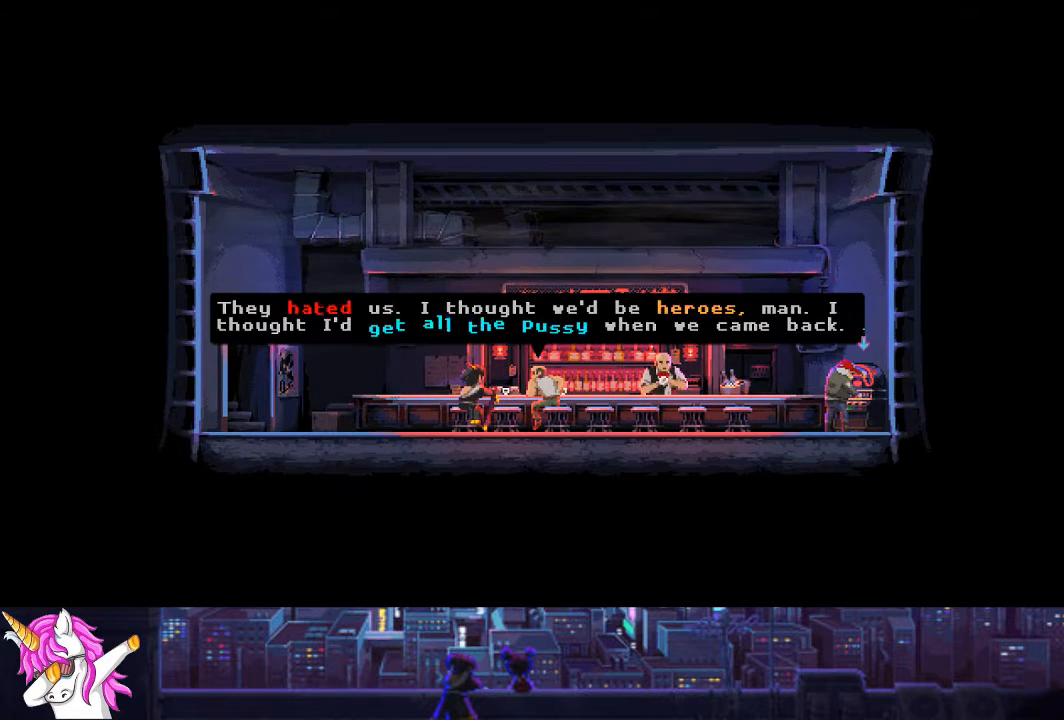
{"buttons": ["CROSS"], "left_stick": "center", "right_stick": "center", "events": [[135, "CROSS", "up"], [219, "CROSS", "down"], [354, "CROSS", "up"], [455, "CROSS", "down"]]}
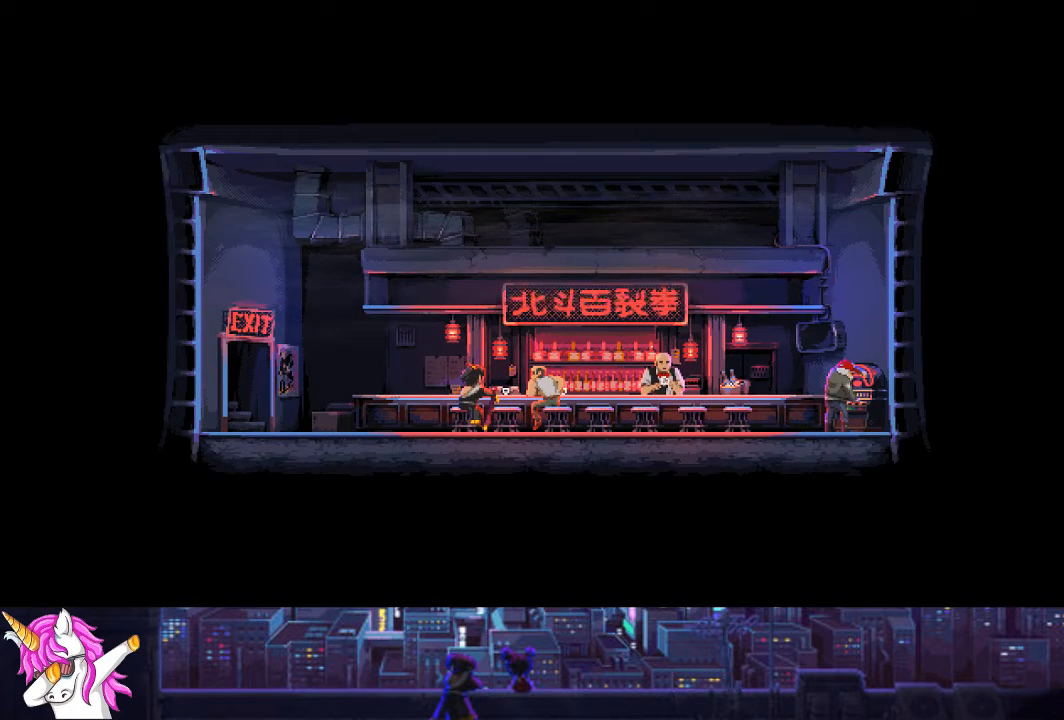
{"buttons": [], "left_stick": "center", "right_stick": "center", "events": [[68, "CROSS", "up"], [152, "CROSS", "down"], [253, "CROSS", "up"], [372, "CROSS", "down"], [473, "CROSS", "up"]]}
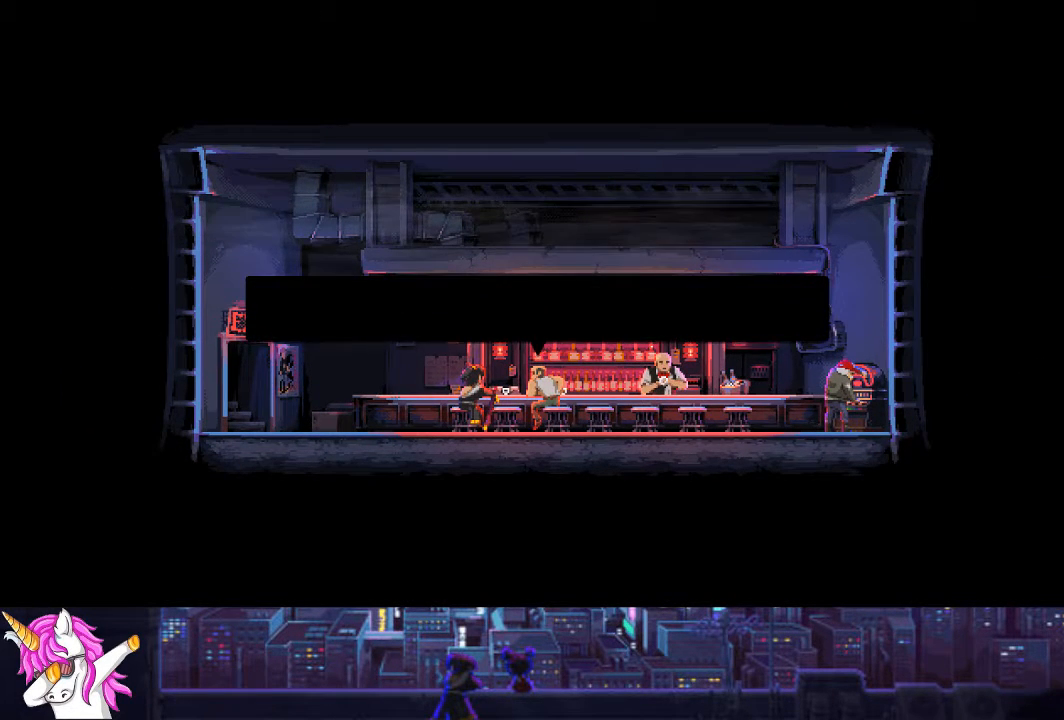
{"buttons": [], "left_stick": "center", "right_stick": "center", "events": [[101, "CROSS", "down"], [236, "CROSS", "up"], [354, "CROSS", "down"], [439, "CROSS", "up"]]}
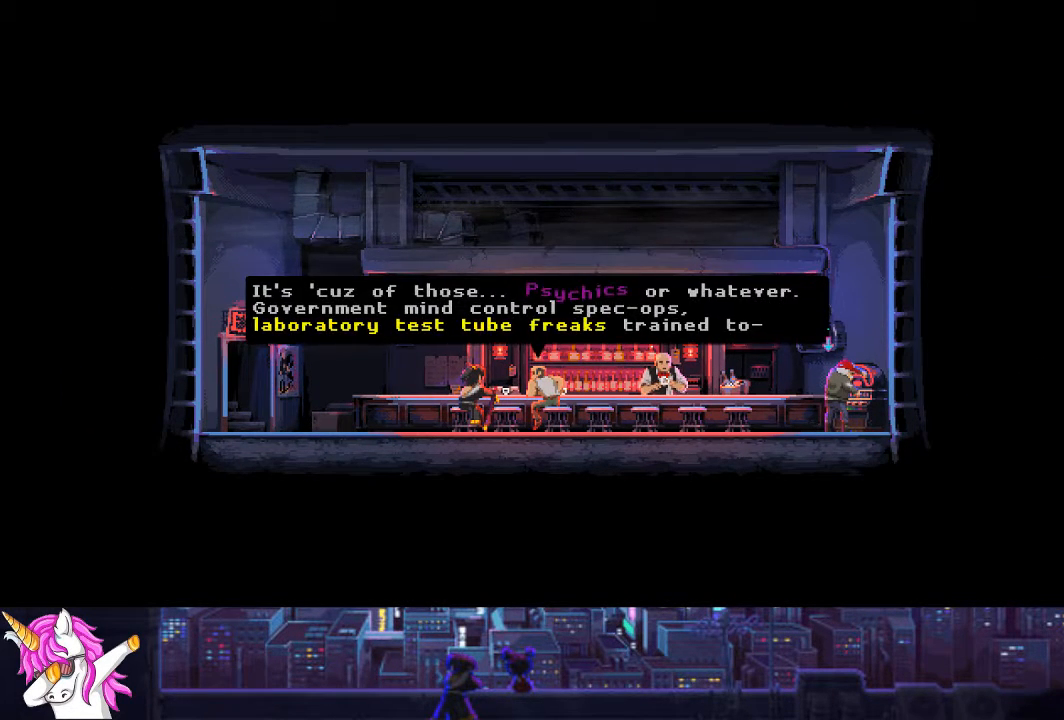
{"buttons": [], "left_stick": "center", "right_stick": "center", "events": [[17, "CROSS", "down"], [118, "CROSS", "up"], [203, "CROSS", "down"], [287, "CROSS", "up"], [372, "CROSS", "down"], [490, "CROSS", "up"]]}
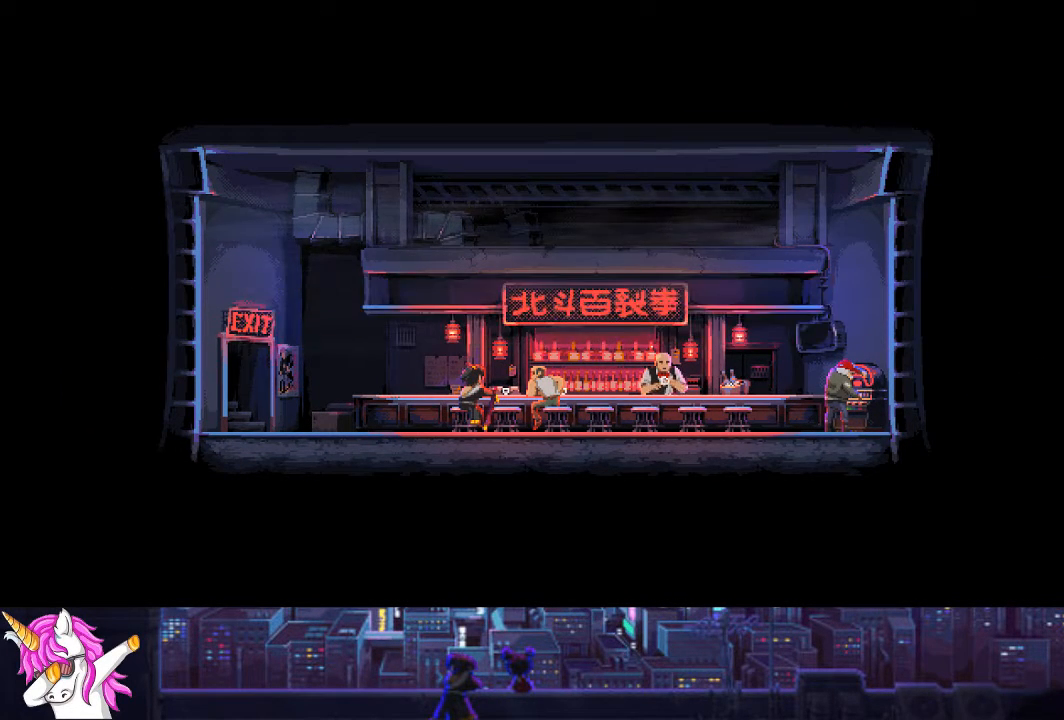
{"buttons": ["CROSS"], "left_stick": "center", "right_stick": "center", "events": [[50, "CROSS", "down"], [152, "CROSS", "up"], [236, "CROSS", "down"], [321, "CROSS", "up"], [422, "CROSS", "down"]]}
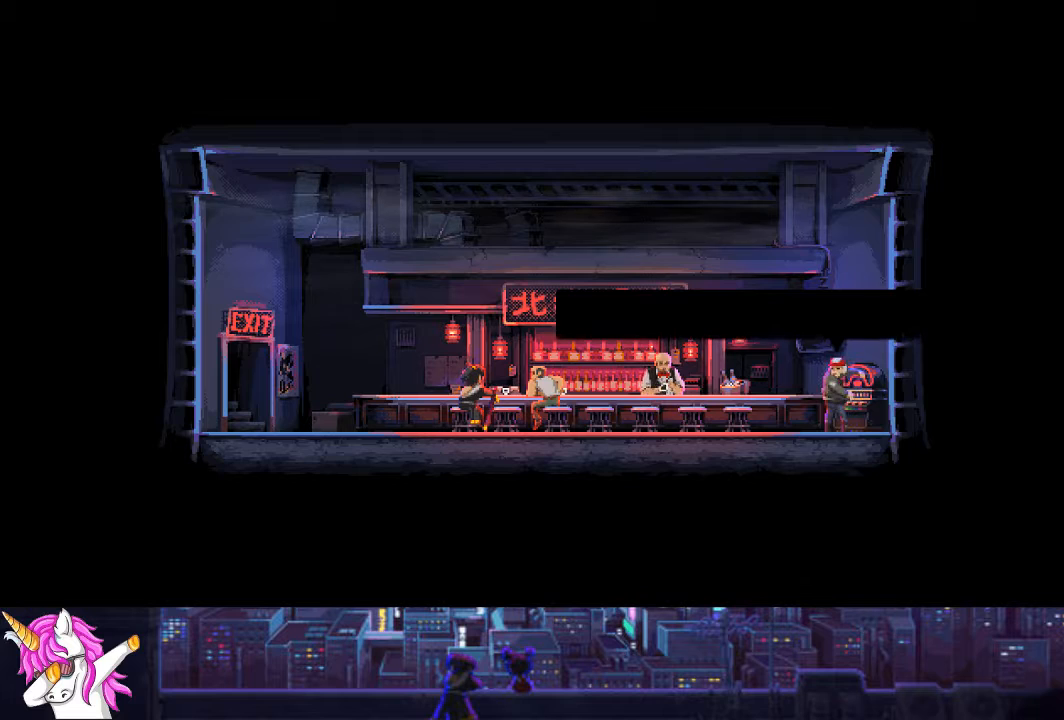
{"buttons": ["CROSS"], "left_stick": "center", "right_stick": "center", "events": [[17, "CROSS", "up"], [119, "CROSS", "down"], [220, "CROSS", "up"], [271, "CROSS", "down"], [355, "CROSS", "up"], [473, "CROSS", "down"]]}
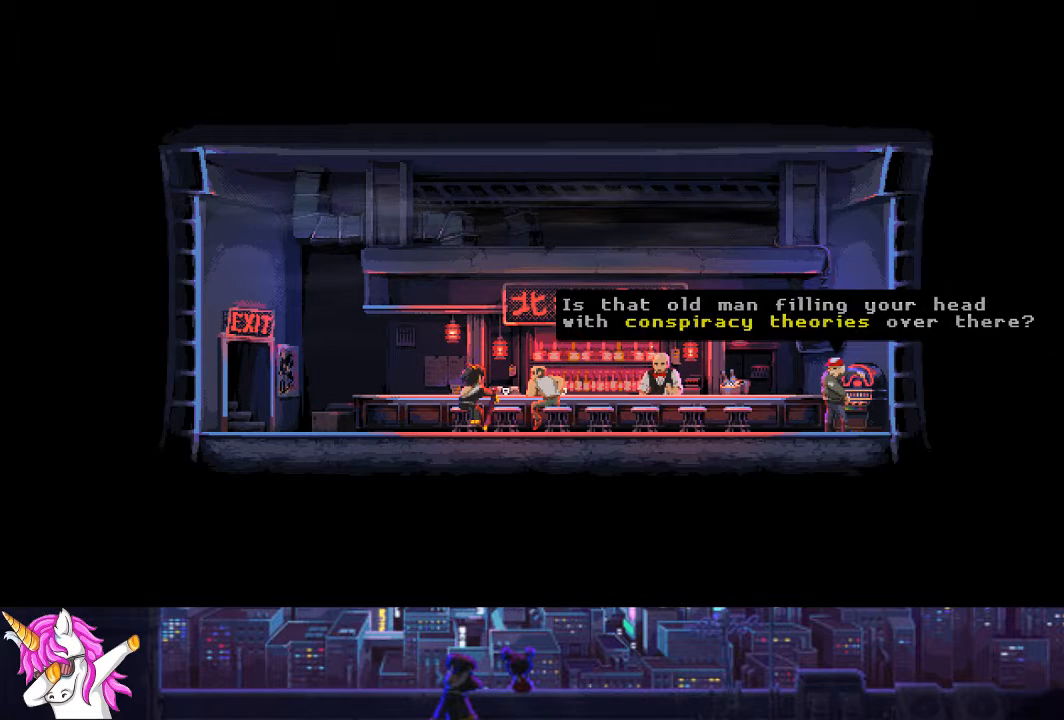
{"buttons": ["CROSS", "DPAD_LEFT"], "left_stick": "center", "right_stick": "center", "events": [[68, "CROSS", "up"], [135, "CROSS", "down"], [220, "CROSS", "up"], [338, "CROSS", "down"], [405, "CROSS", "up"], [473, "DPAD_LEFT", "down"], [490, "CROSS", "down"]]}
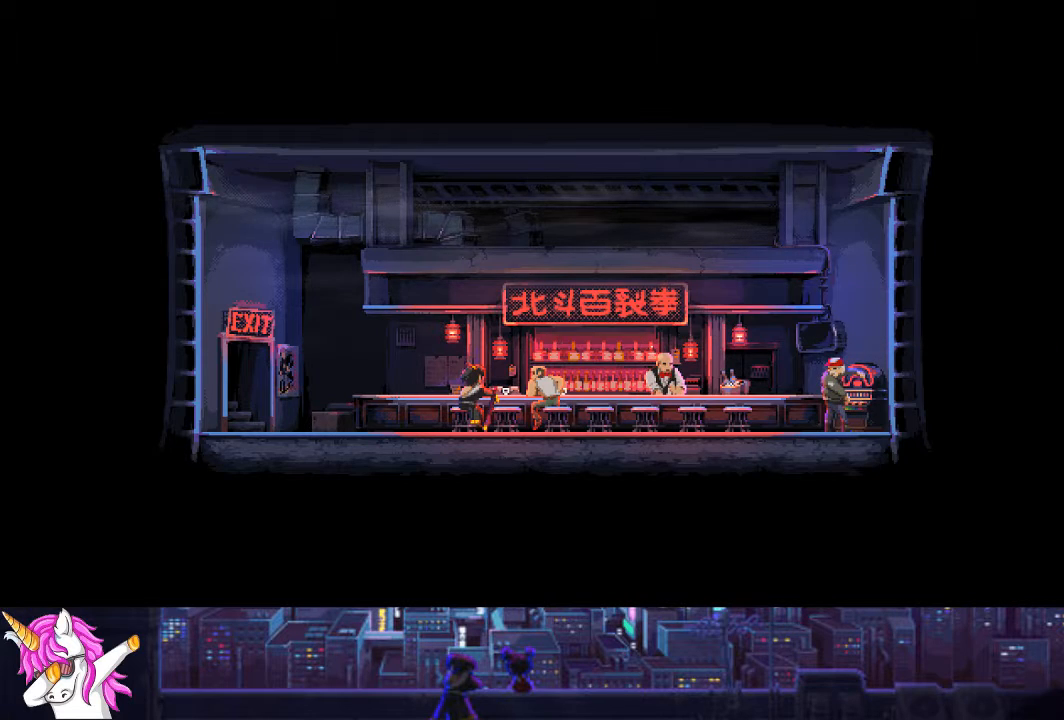
{"buttons": ["DPAD_LEFT"], "left_stick": "center", "right_stick": "center", "events": [[118, "CROSS", "up"], [202, "CROSS", "down"], [304, "CROSS", "up"], [405, "CROSS", "down"], [489, "CROSS", "up"]]}
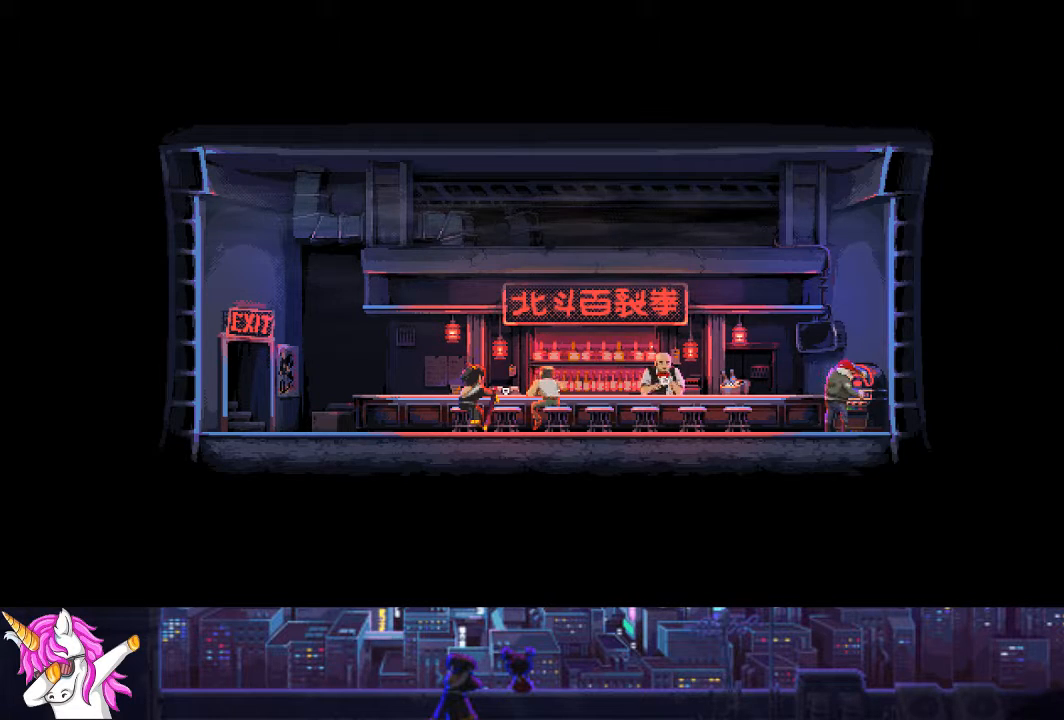
{"buttons": ["DPAD_LEFT"], "left_stick": "center", "right_stick": "center", "events": [[51, "CROSS", "down"], [152, "CROSS", "up"], [237, "CROSS", "down"], [355, "CROSS", "up"], [422, "CROSS", "down"], [507, "CROSS", "up"]]}
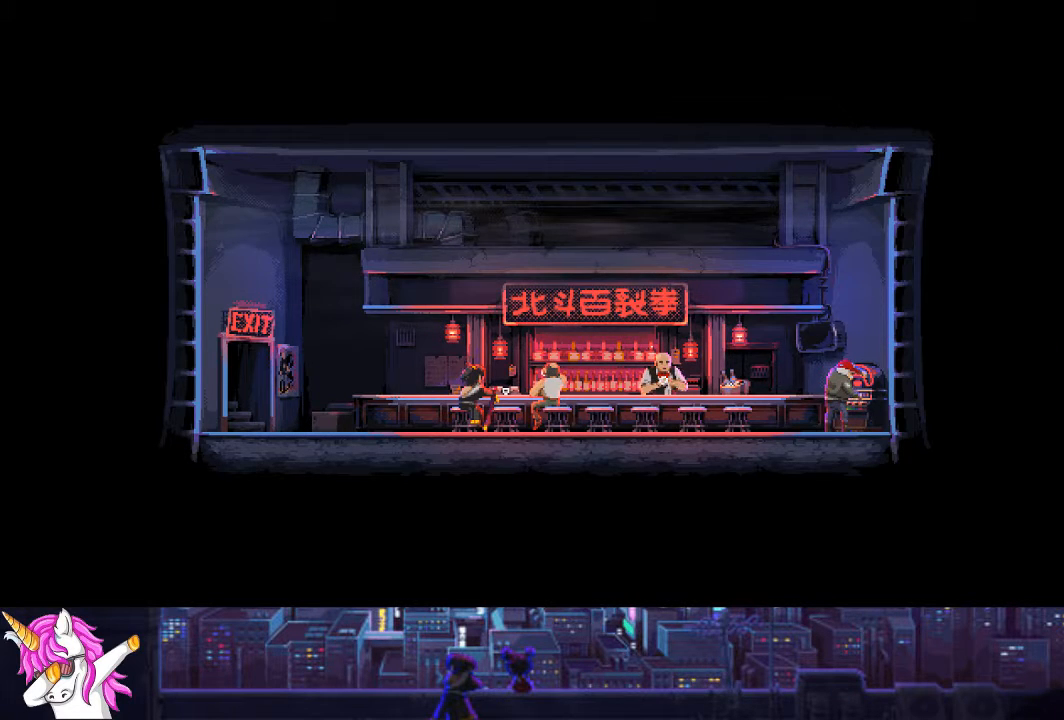
{"buttons": ["CROSS", "DPAD_LEFT"], "left_stick": "center", "right_stick": "center", "events": [[101, "CROSS", "down"], [202, "CROSS", "up"], [287, "CROSS", "down"], [354, "CROSS", "up"], [439, "CROSS", "down"]]}
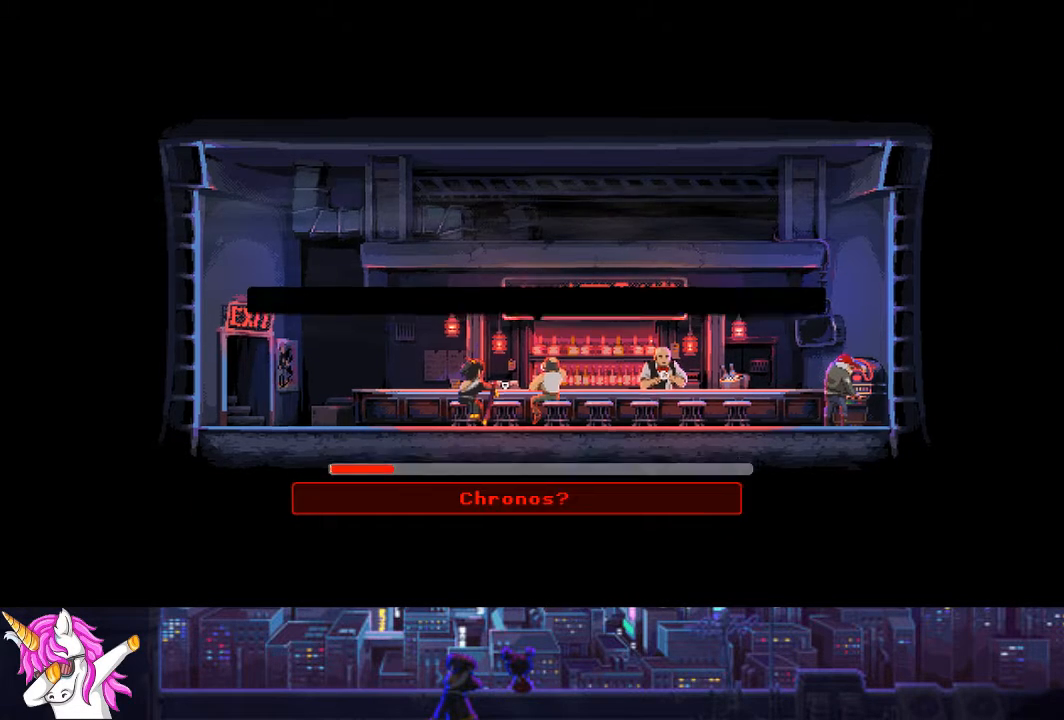
{"buttons": ["CROSS", "DPAD_LEFT"], "left_stick": "center", "right_stick": "center", "events": [[51, "CROSS", "up"], [135, "CROSS", "down"], [203, "CROSS", "up"], [321, "CROSS", "down"], [372, "CROSS", "up"], [456, "CROSS", "down"]]}
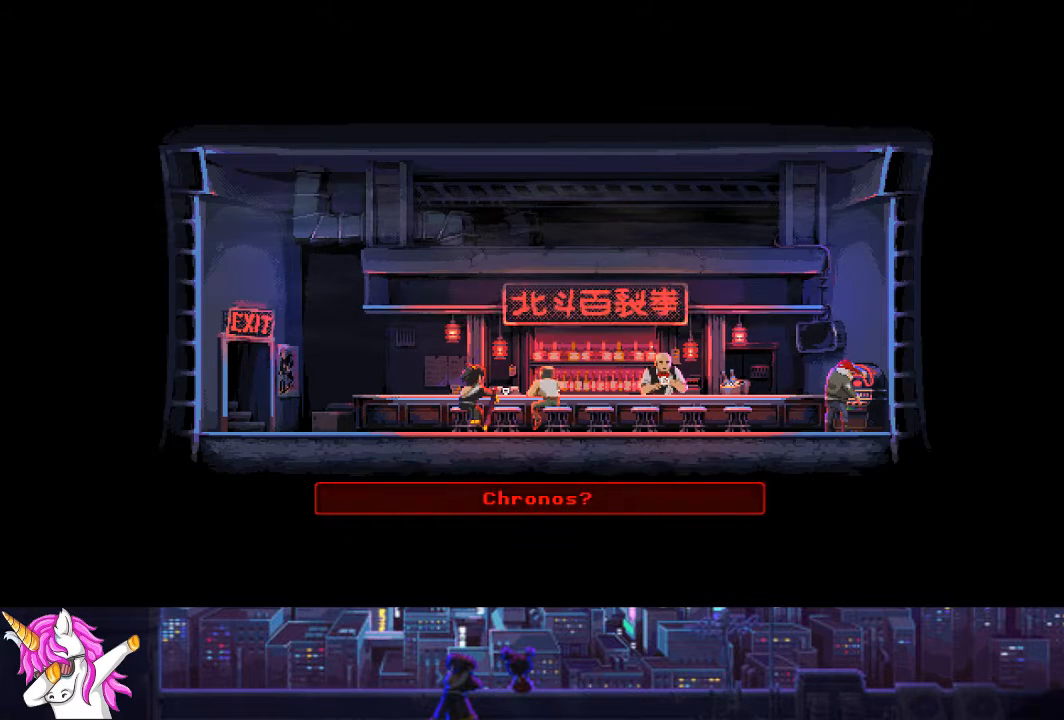
{"buttons": ["CROSS", "DPAD_LEFT"], "left_stick": "center", "right_stick": "center", "events": [[51, "CROSS", "up"], [118, "CROSS", "down"], [203, "CROSS", "up"], [304, "CROSS", "down"], [388, "CROSS", "up"], [456, "CROSS", "down"]]}
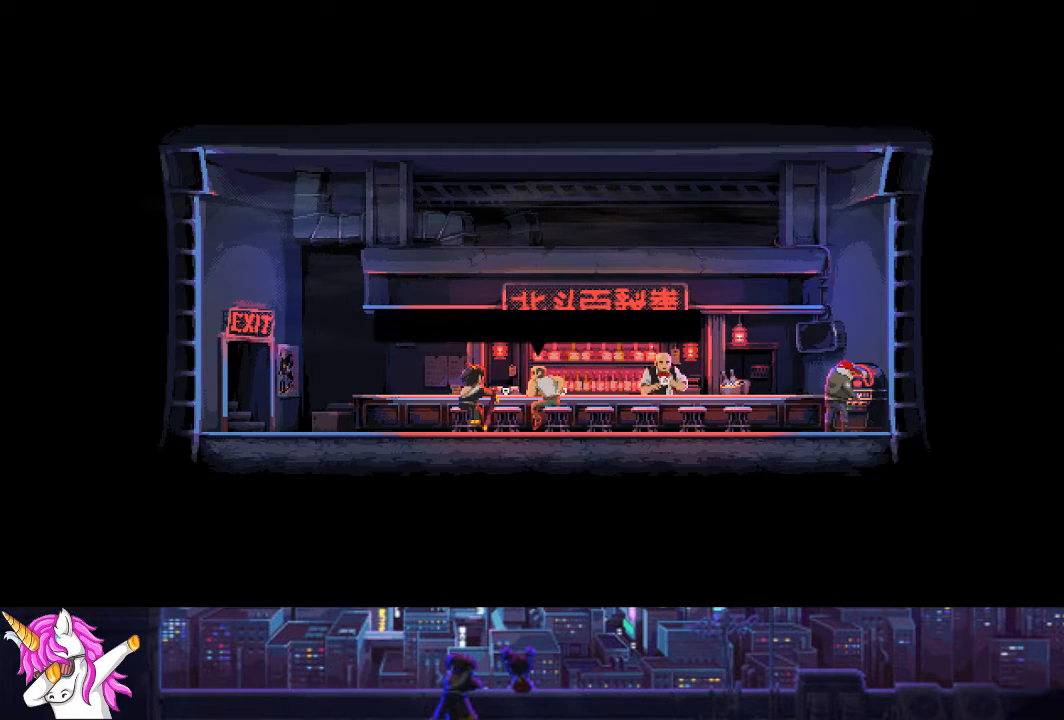
{"buttons": ["CROSS", "DPAD_LEFT"], "left_stick": "center", "right_stick": "center", "events": [[50, "CROSS", "up"], [135, "CROSS", "down"], [202, "CROSS", "up"], [303, "CROSS", "down"], [405, "CROSS", "up"], [472, "CROSS", "down"]]}
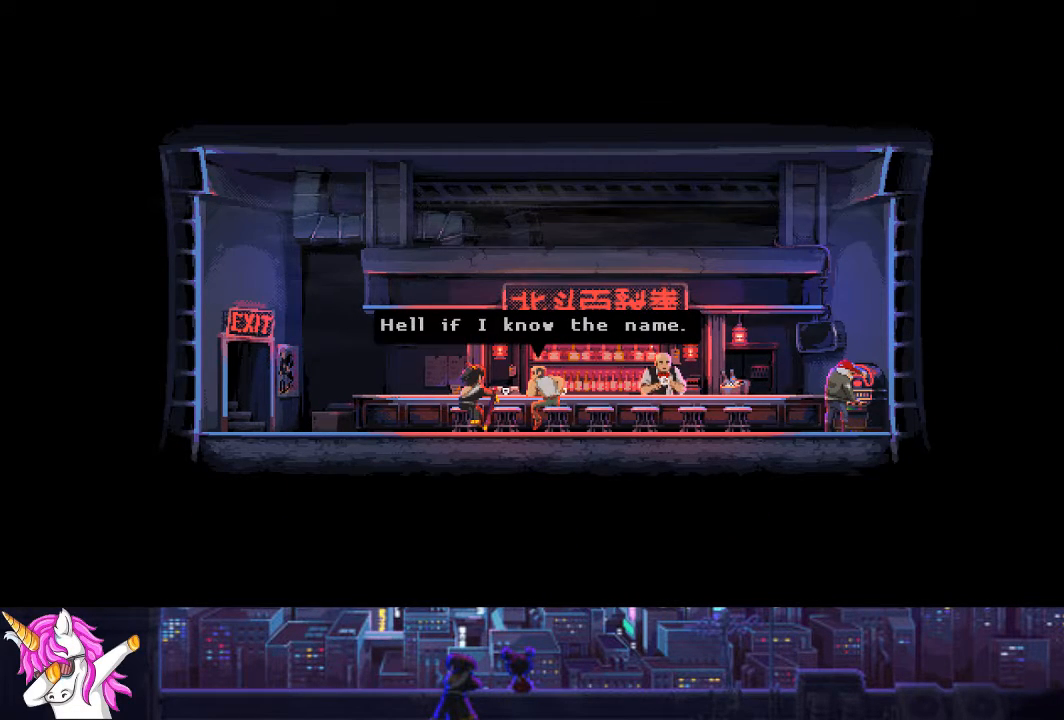
{"buttons": ["CROSS", "DPAD_LEFT"], "left_stick": "center", "right_stick": "center", "events": [[51, "CROSS", "up"], [135, "CROSS", "down"], [203, "CROSS", "up"], [287, "CROSS", "down"], [388, "CROSS", "up"], [456, "CROSS", "down"]]}
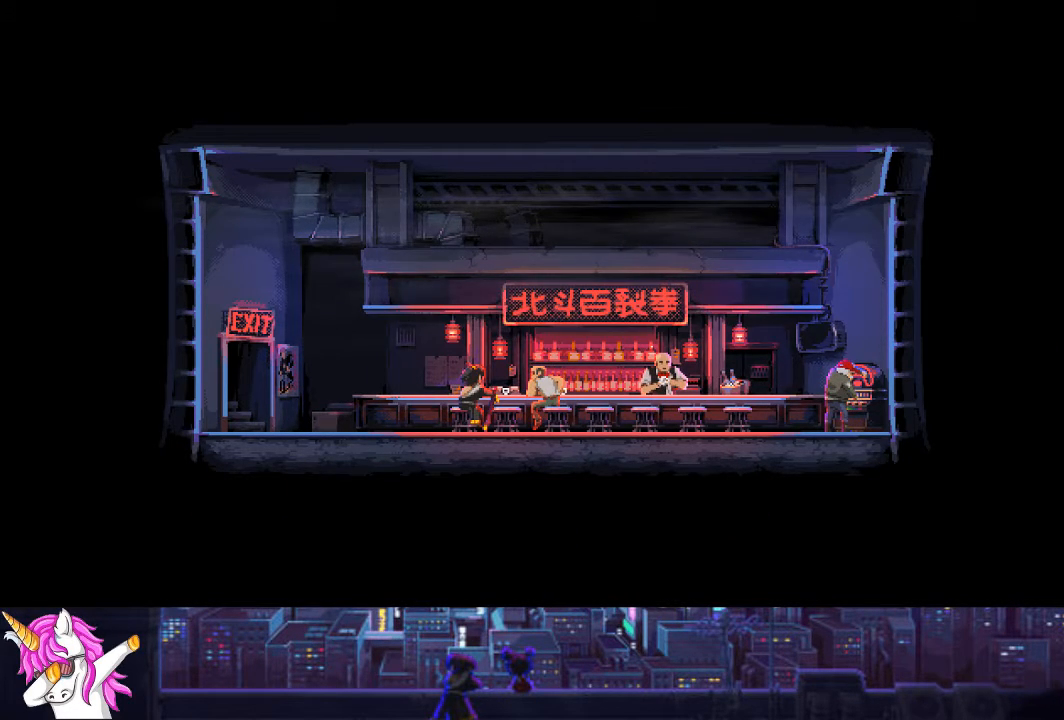
{"buttons": ["CROSS", "DPAD_LEFT"], "left_stick": "center", "right_stick": "center", "events": [[33, "CROSS", "up"], [118, "CROSS", "down"], [236, "CROSS", "up"], [320, "CROSS", "down"], [405, "CROSS", "up"], [489, "CROSS", "down"]]}
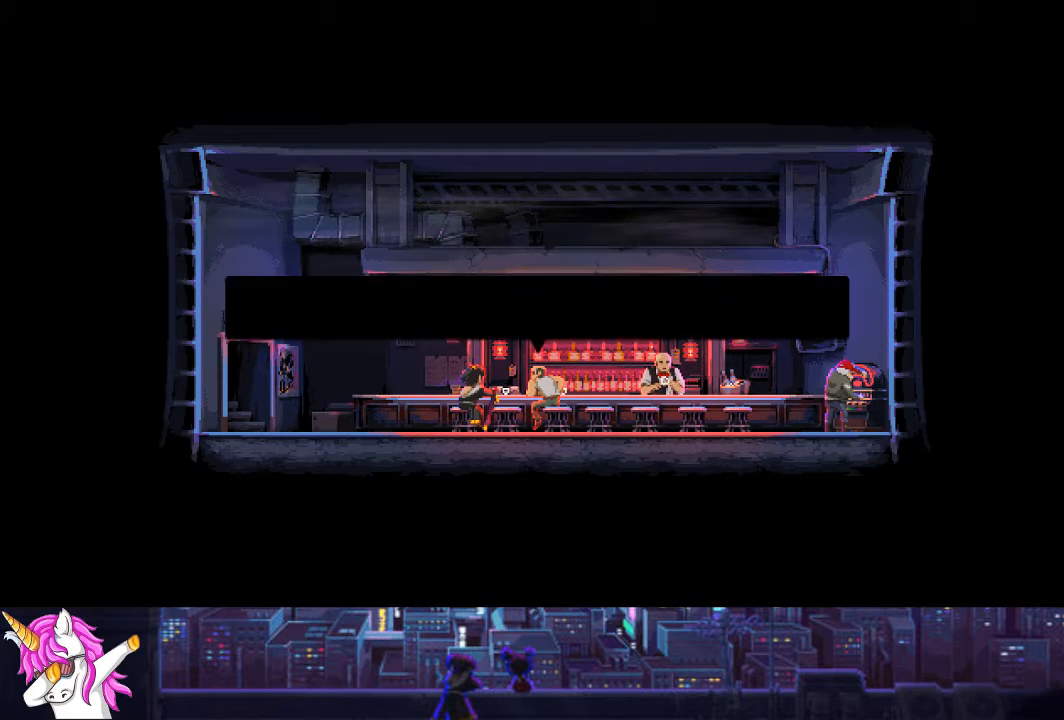
{"buttons": ["DPAD_LEFT"], "left_stick": "center", "right_stick": "center", "events": [[102, "CROSS", "up"], [186, "CROSS", "down"], [270, "CROSS", "up"], [372, "CROSS", "down"], [439, "CROSS", "up"]]}
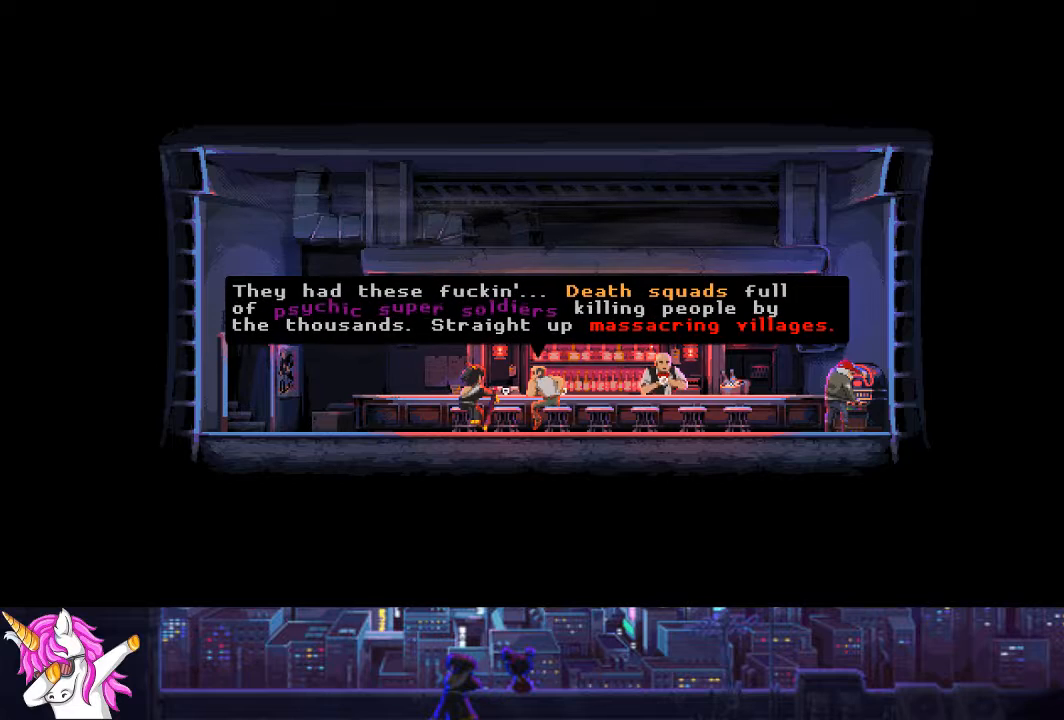
{"buttons": ["CROSS", "DPAD_LEFT"], "left_stick": "center", "right_stick": "center", "events": [[17, "CROSS", "down"], [84, "CROSS", "up"], [169, "CROSS", "down"], [253, "CROSS", "up"], [337, "CROSS", "down"], [405, "CROSS", "up"], [489, "CROSS", "down"]]}
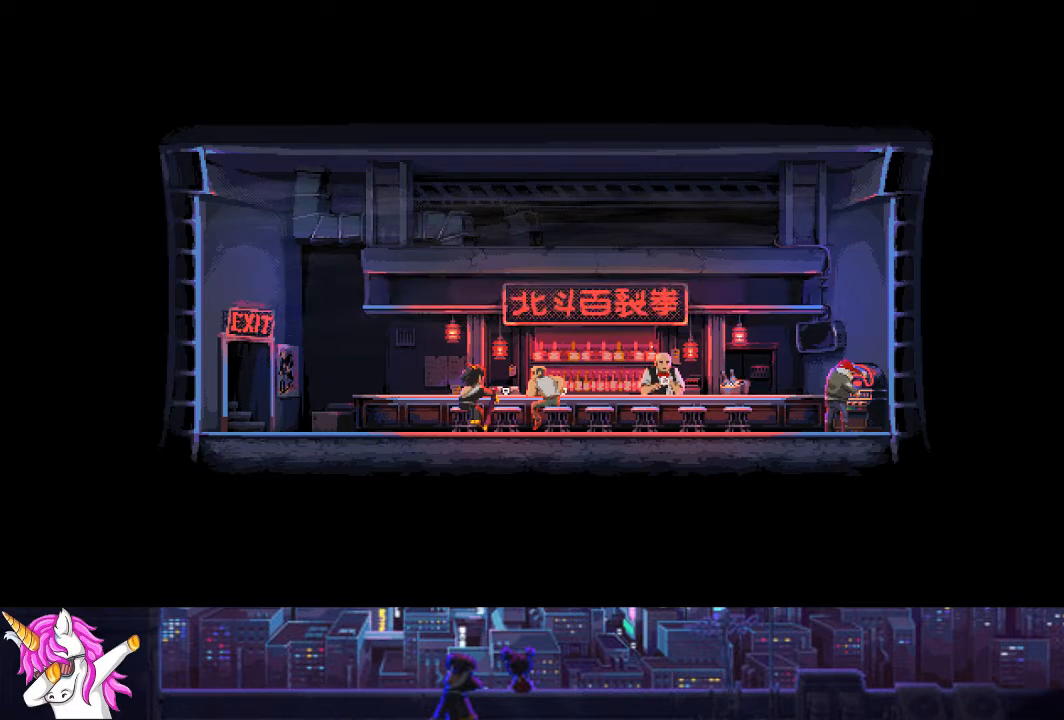
{"buttons": ["DPAD_LEFT"], "left_stick": "center", "right_stick": "center", "events": [[85, "CROSS", "up"], [152, "CROSS", "down"], [270, "CROSS", "up"], [321, "CROSS", "down"], [456, "CROSS", "up"]]}
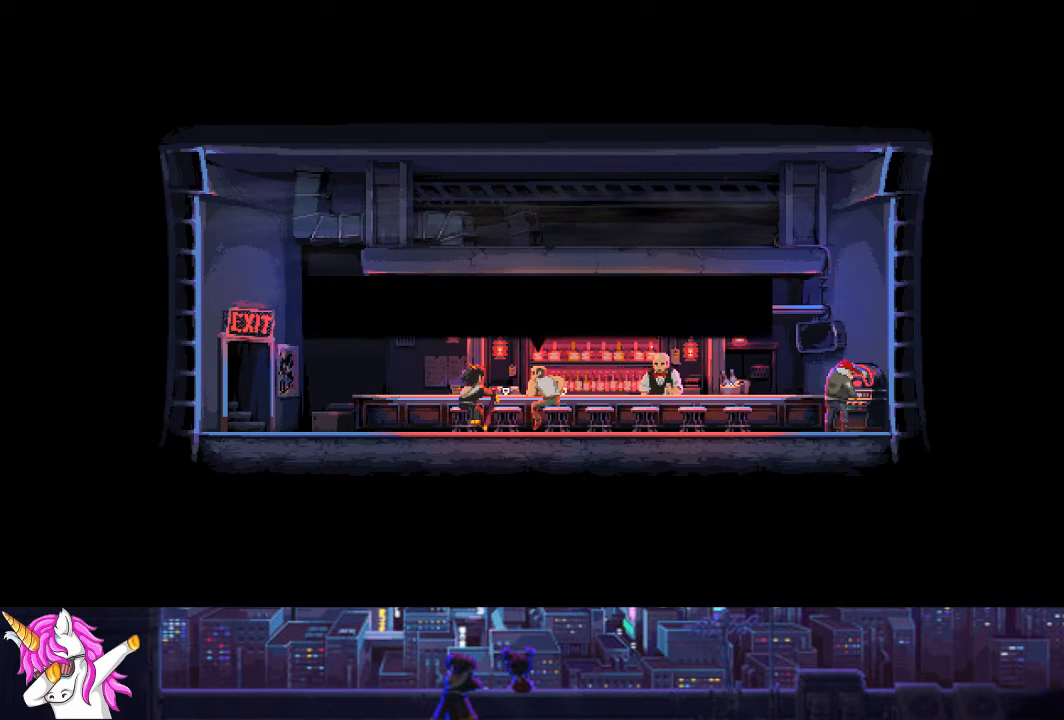
{"buttons": ["DPAD_LEFT"], "left_stick": "center", "right_stick": "center", "events": [[17, "CROSS", "down"], [101, "CROSS", "up"], [186, "CROSS", "down"], [270, "CROSS", "up"], [388, "CROSS", "down"], [490, "CROSS", "up"]]}